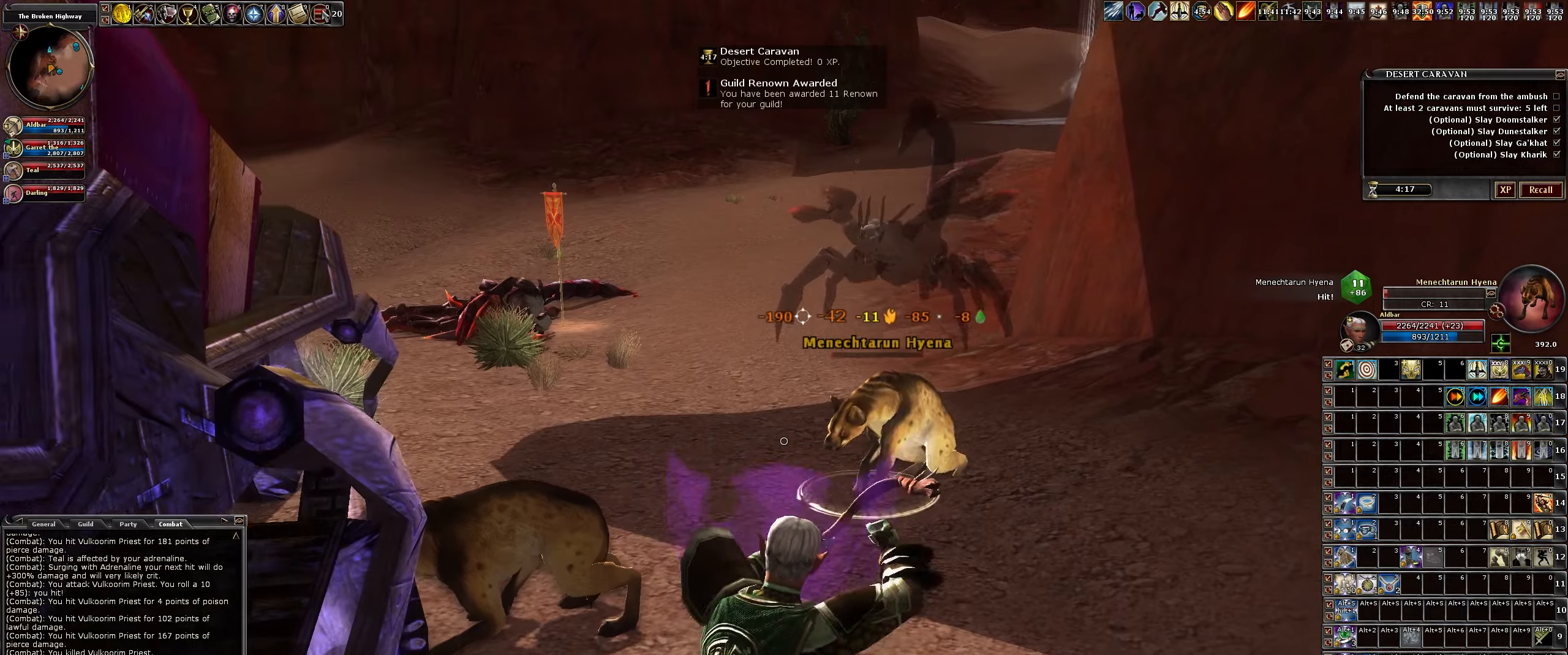
Gameplay with keyboard and mouse; each line is a JSON object with the keys and mouse buttons held at the frame after it. "events" lists presses ("down") and releases ("up") of ".", "/", "0", "1", "2", "3", "4", "5", "6", "7", "8", "9", "a", "alt_l", "alt_r", "b", "backslash", "backspace", "c", "caps_lock", "comma", "ctrl_l", "ctrl_r", "d", "down", "e", "equals", "escape", "f", "f1", "f10", "f11", "f12", "f2", "f3", "f4", "f5", "f6", "f7", "f8", "f9", "g", "h", "i", "j", "k", "l", "lbracket", "left", "m", "minus", "n", "num0", "num1", "num2", "num3", "num4", "num5", "num6", "num7", "num8", "num9", "o", "p", "q", "quote", "r", "rbracket", "return", "right", "s", "semicolon", "shift_l", "shift_r", "space", "super", "t", "tab", "tilde", "u", "up", "v", "w", "x", "y", "z", "mouse_left", "mouse_wheel" and "mouse_right" between this image and that frame as [ms after this image, input, new state], when the widget could be followed in between. "mouse_left", "mouse_wheel", "mouse_right" = the "left", "wheel", "right" buttons of the "mouse" list. No other keys are recorded. "wheel" means that the mouse wheel is clicked or scrolled. Not read: mouse_move.
{"keys": ["w"], "mouse": ["left"], "events": [[100, "d", "up"], [100, "s", "up"], [500, "w", "down"]]}
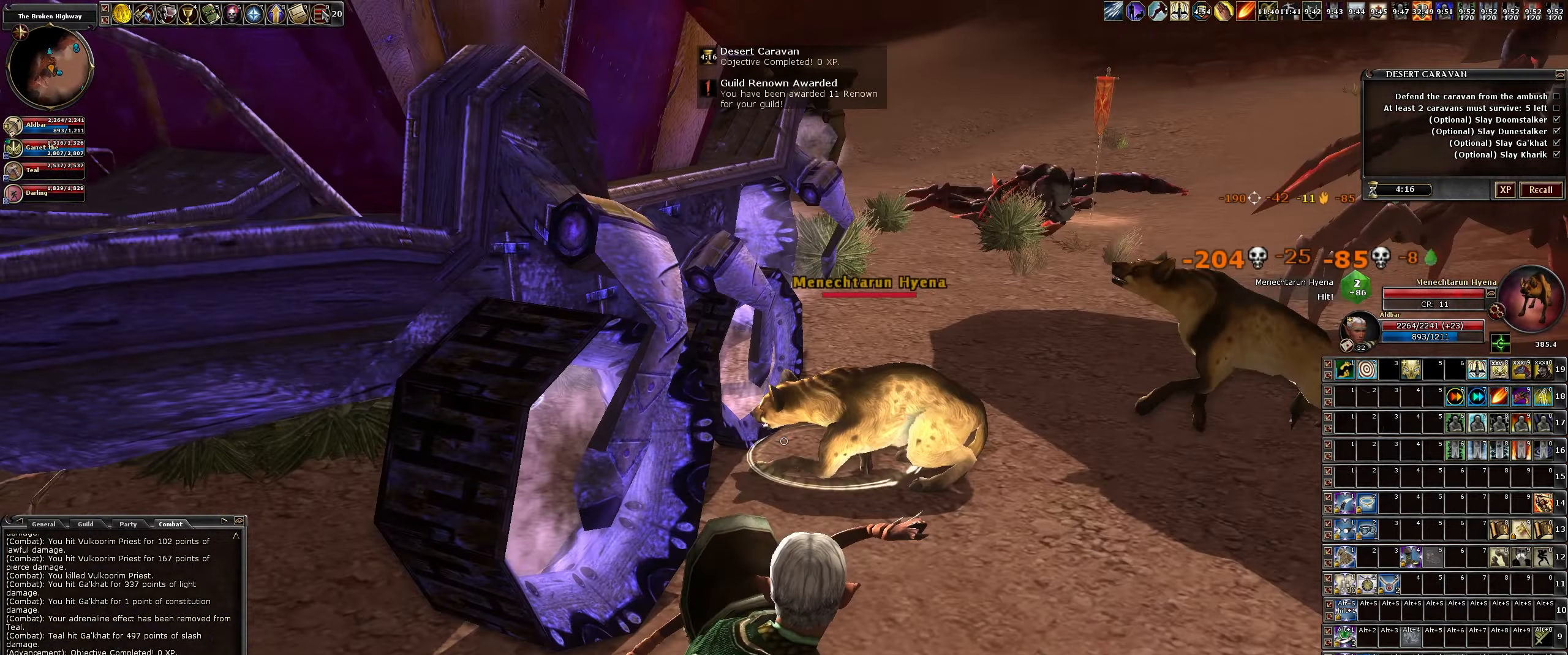
{"keys": [], "mouse": ["left"], "events": [[150, "d", "down"], [283, "w", "up"], [333, "d", "up"]]}
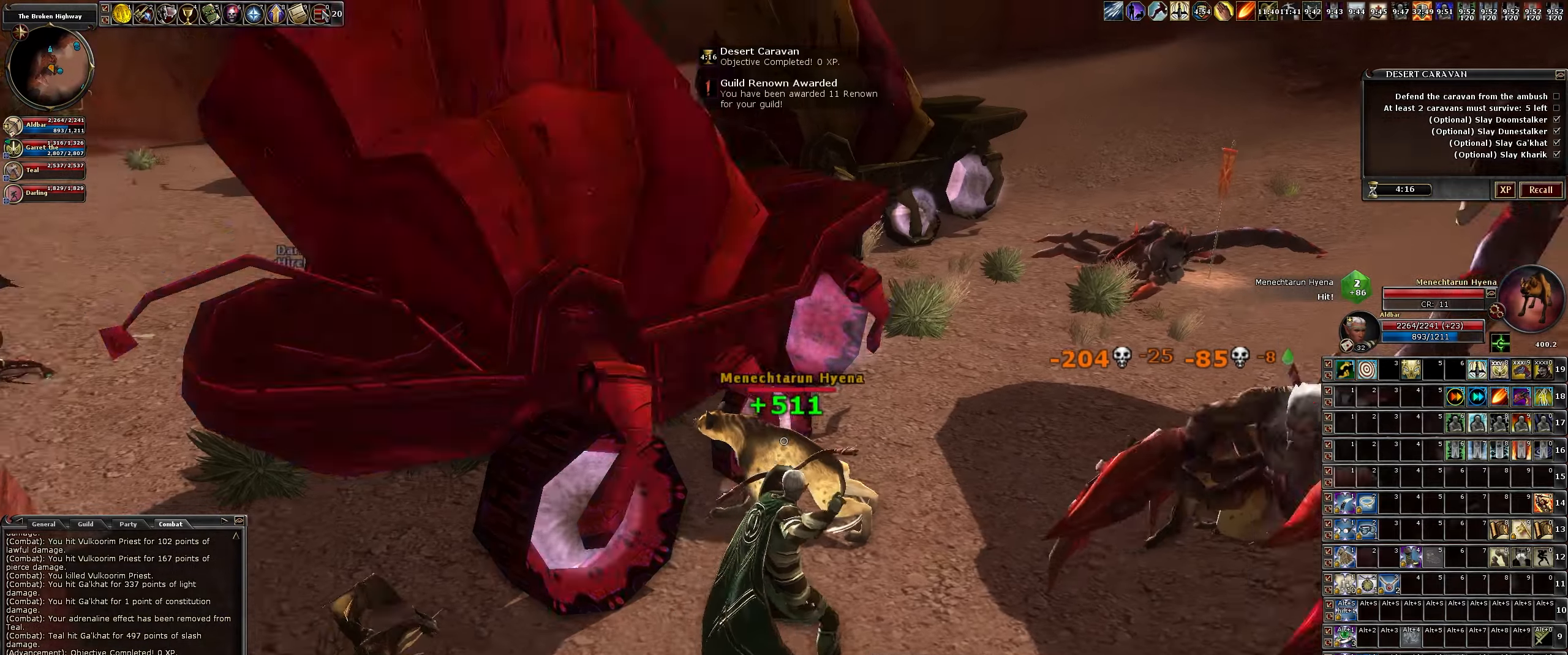
{"keys": [], "mouse": ["left"], "events": [[167, "s", "down"], [367, "s", "up"]]}
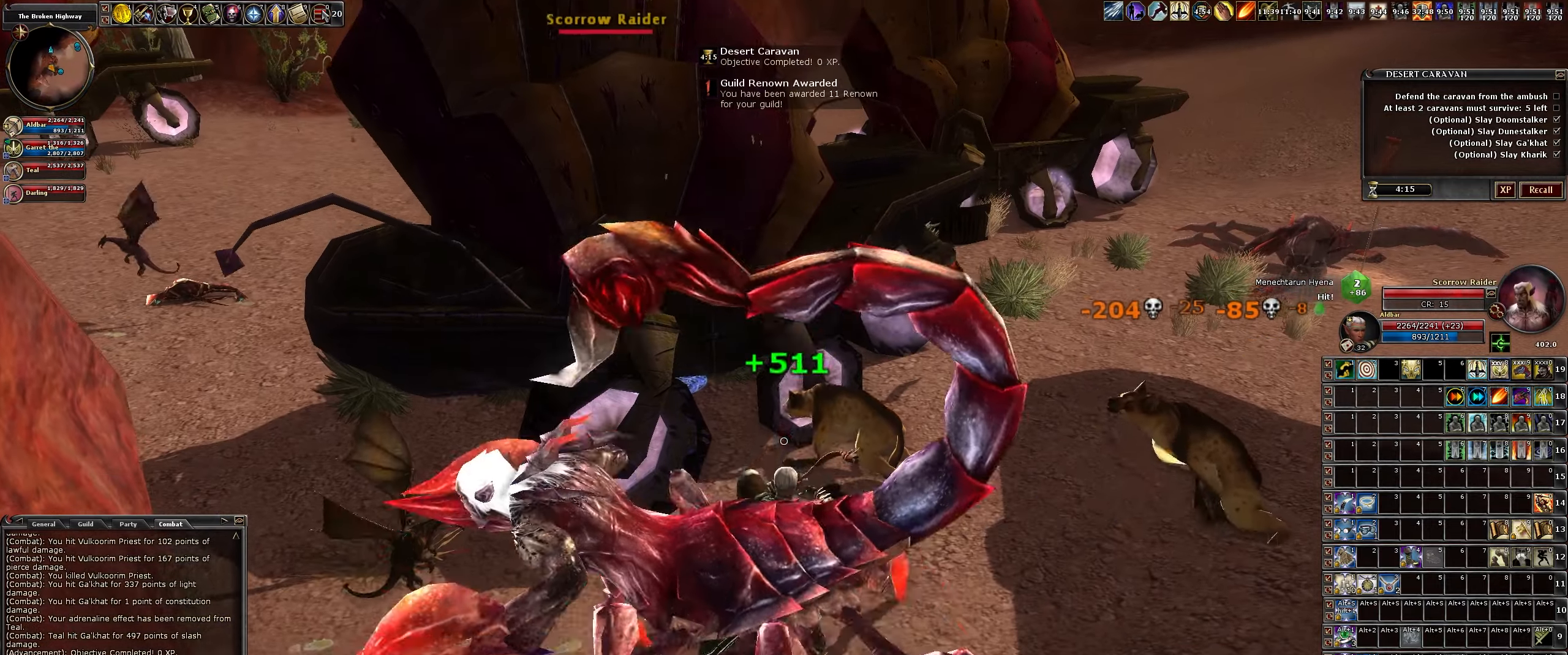
{"keys": ["d", "s"], "mouse": ["left"], "events": [[233, "d", "down"], [467, "s", "down"]]}
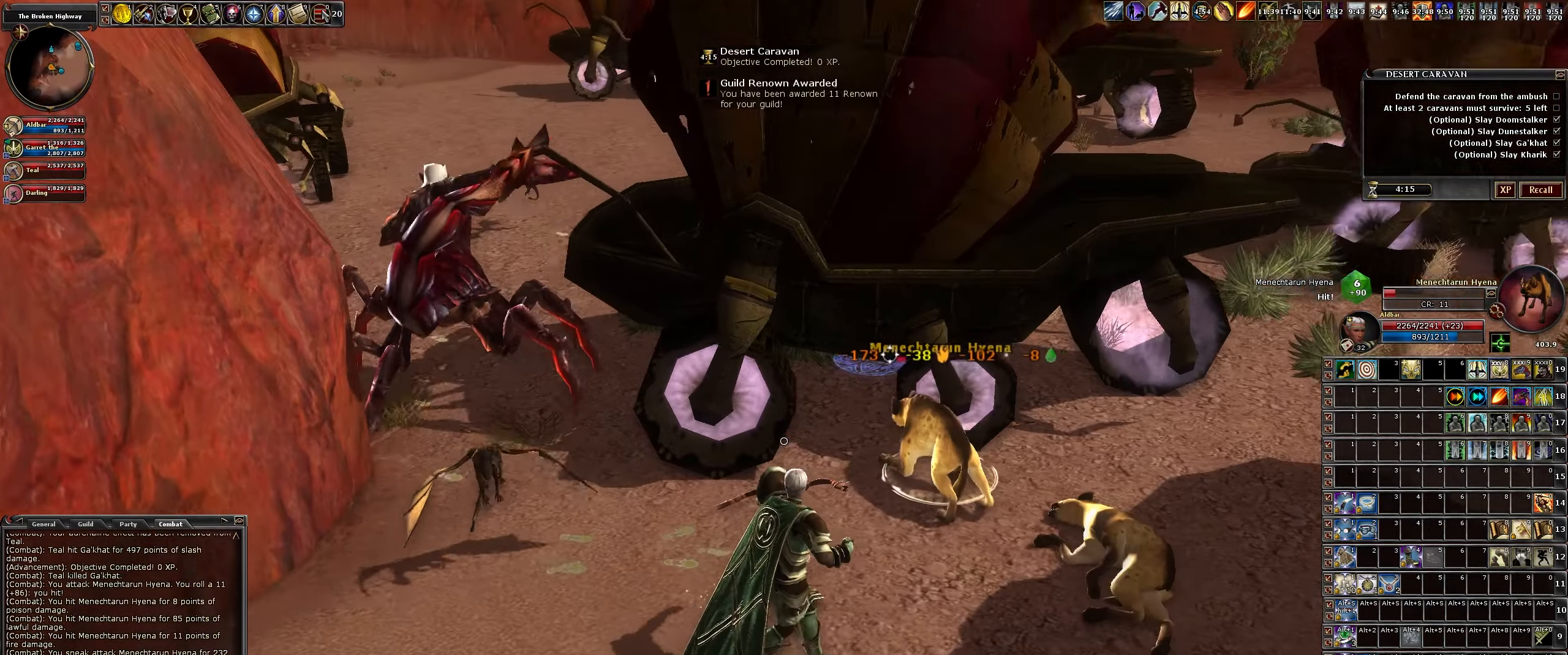
{"keys": [], "mouse": ["left"], "events": [[67, "d", "up"], [100, "a", "down"], [250, "s", "up"], [333, "a", "up"]]}
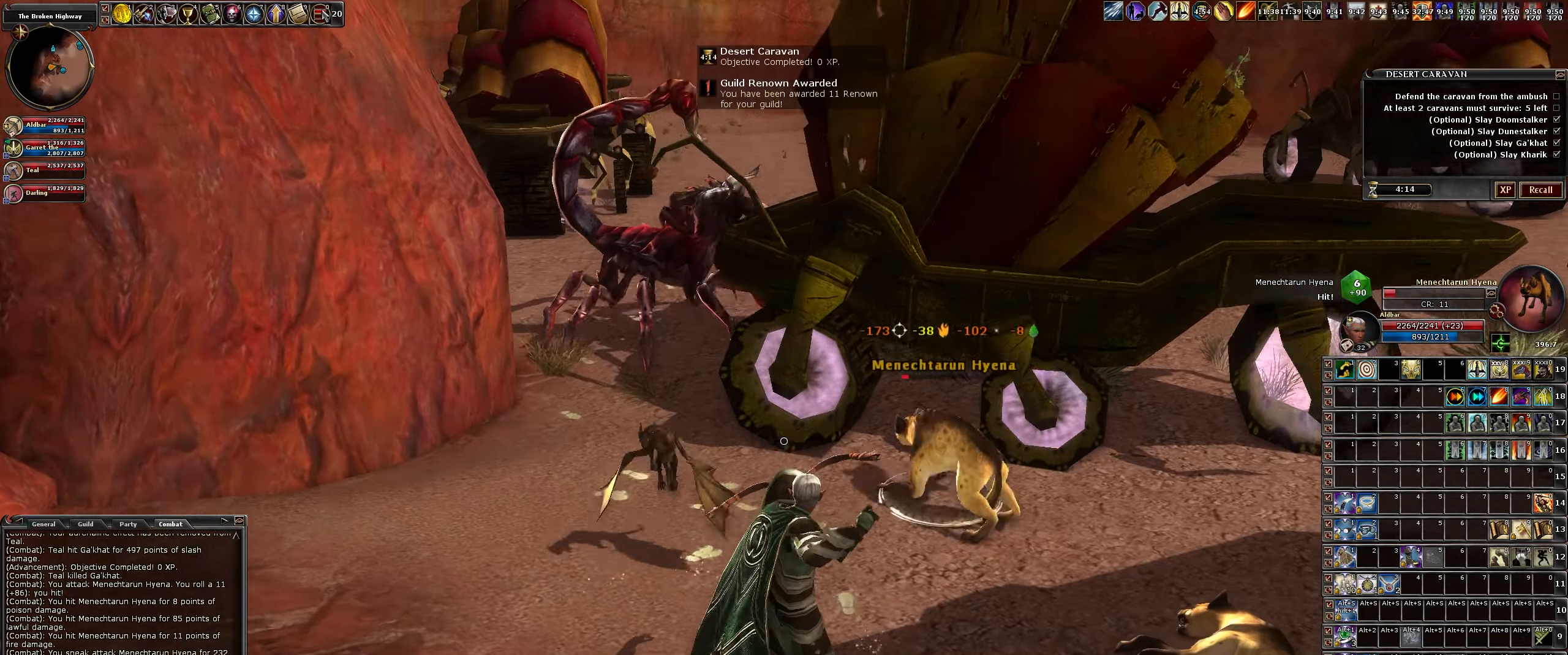
{"keys": ["a"], "mouse": ["left"], "events": [[133, "d", "down"], [267, "d", "up"], [317, "a", "down"]]}
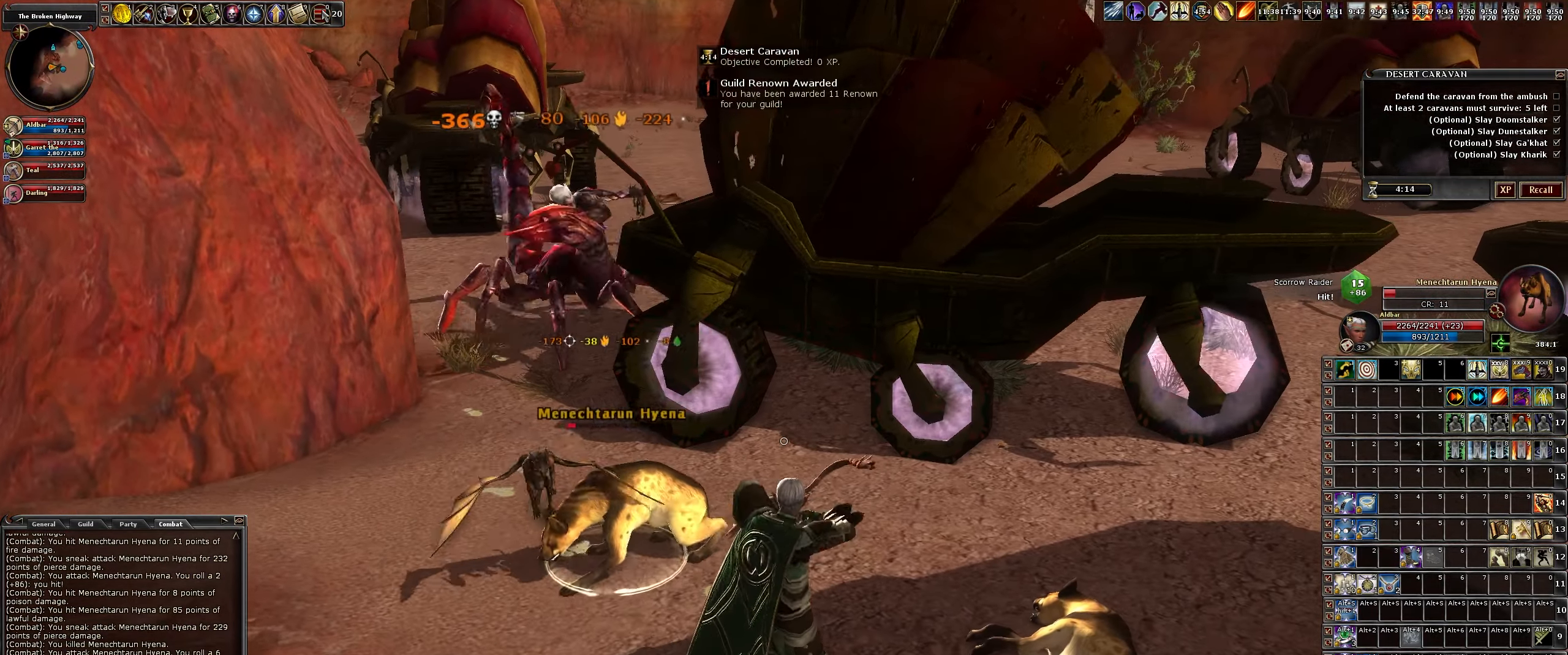
{"keys": ["a"], "mouse": ["left"], "events": [[183, "a", "up"], [500, "a", "down"]]}
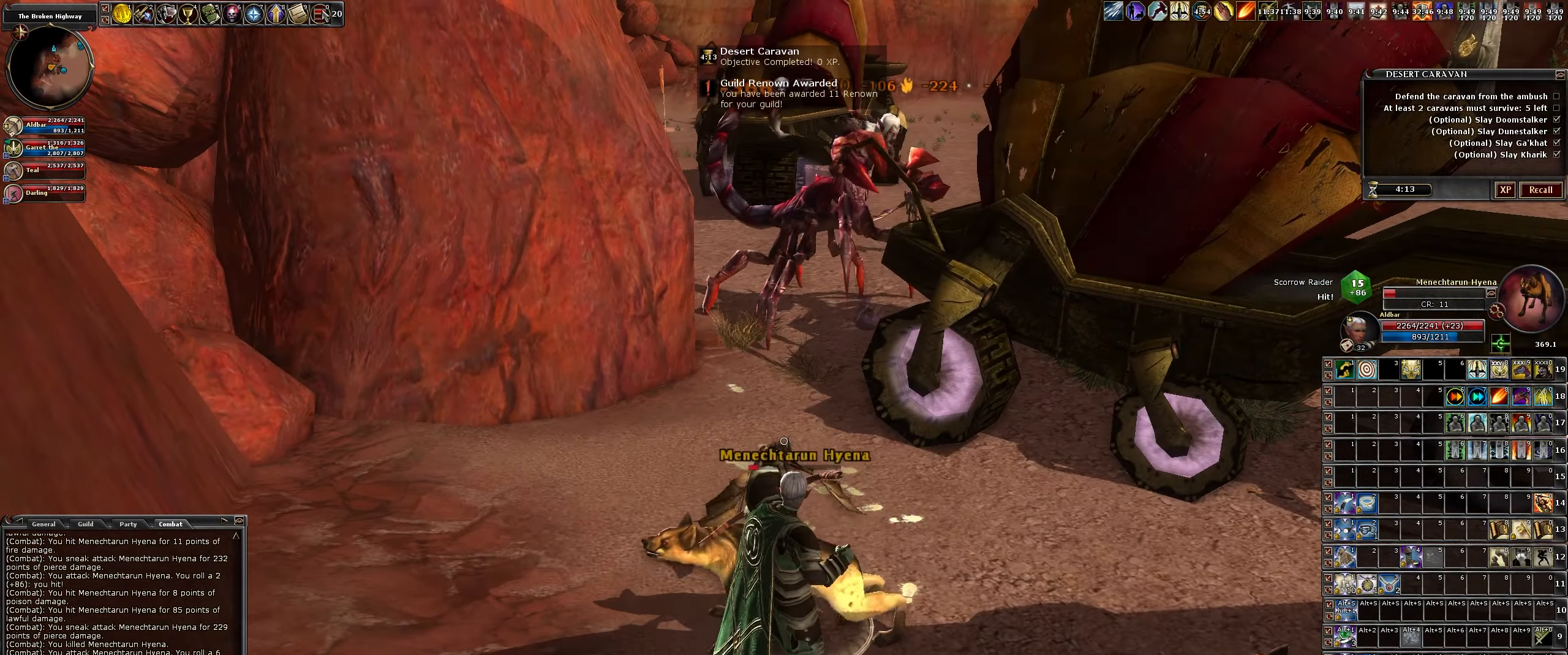
{"keys": ["d", "s"], "mouse": ["left"], "events": [[150, "a", "up"], [300, "s", "down"], [383, "d", "down"]]}
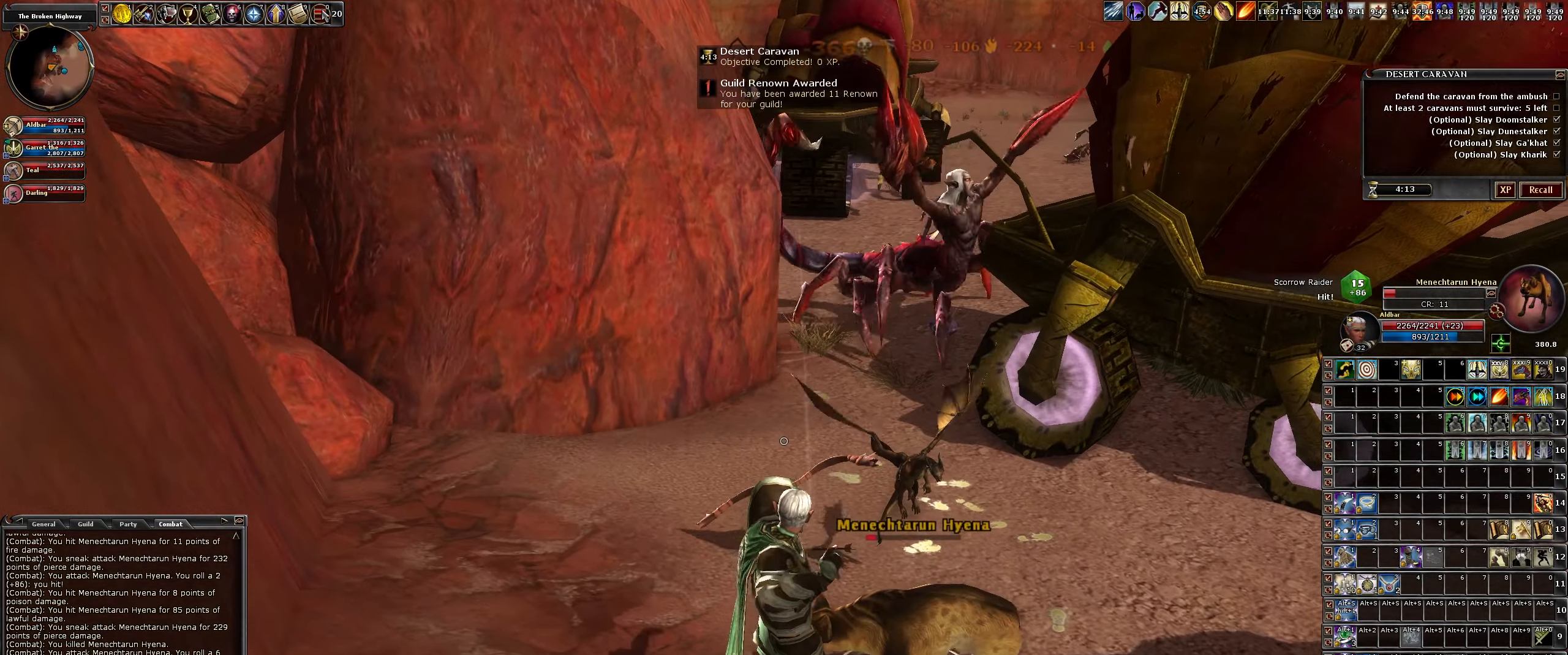
{"keys": ["w"], "mouse": ["left"], "events": [[67, "d", "up"], [217, "s", "up"], [500, "w", "down"]]}
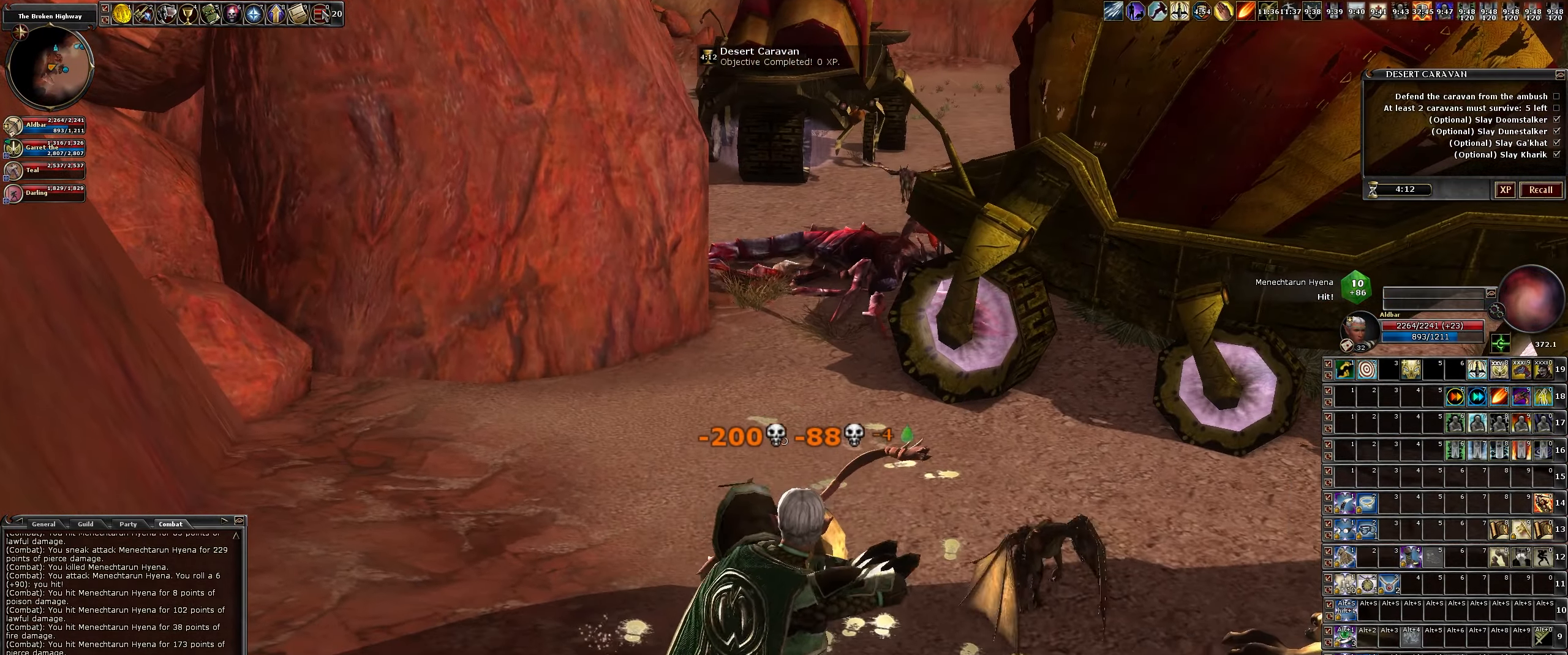
{"keys": ["a", "w"], "mouse": ["left"], "events": [[333, "a", "down"]]}
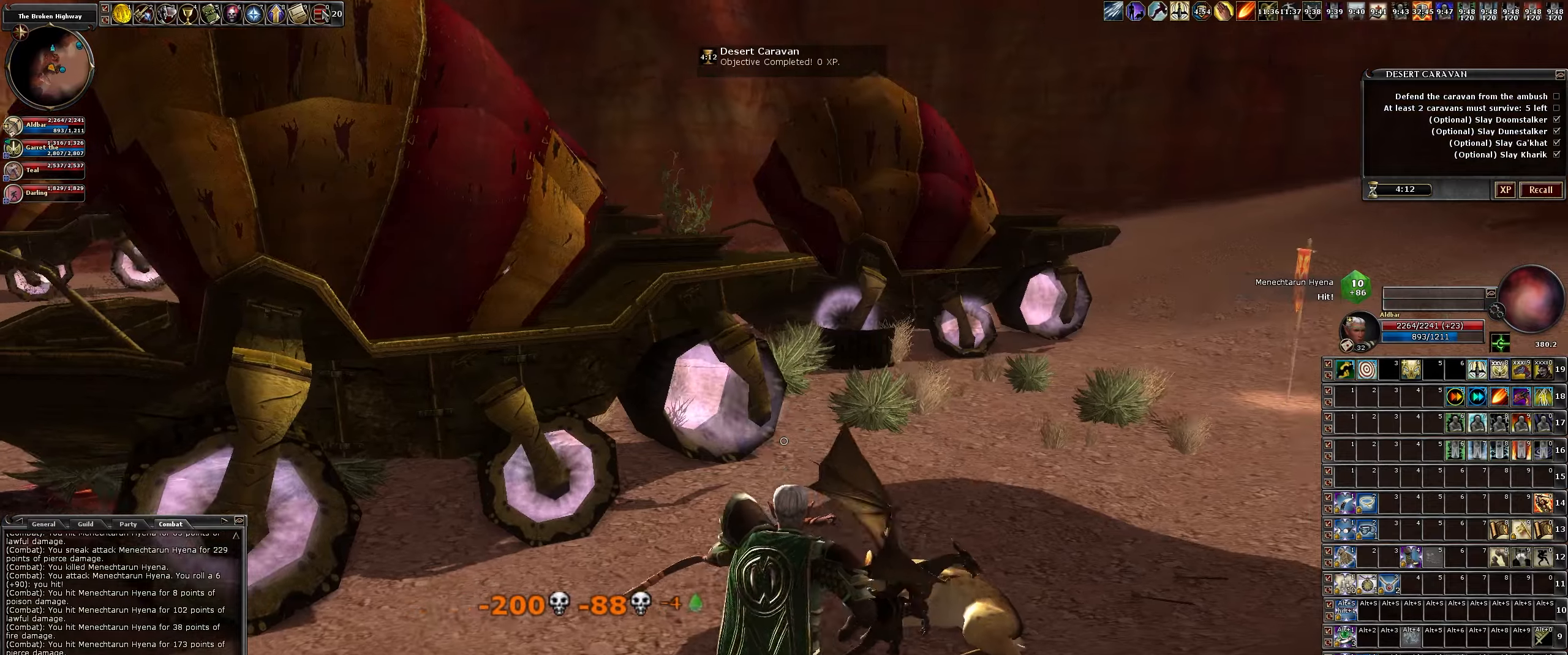
{"keys": ["a", "w"], "mouse": ["left"], "events": [[66, "a", "up"], [400, "a", "down"]]}
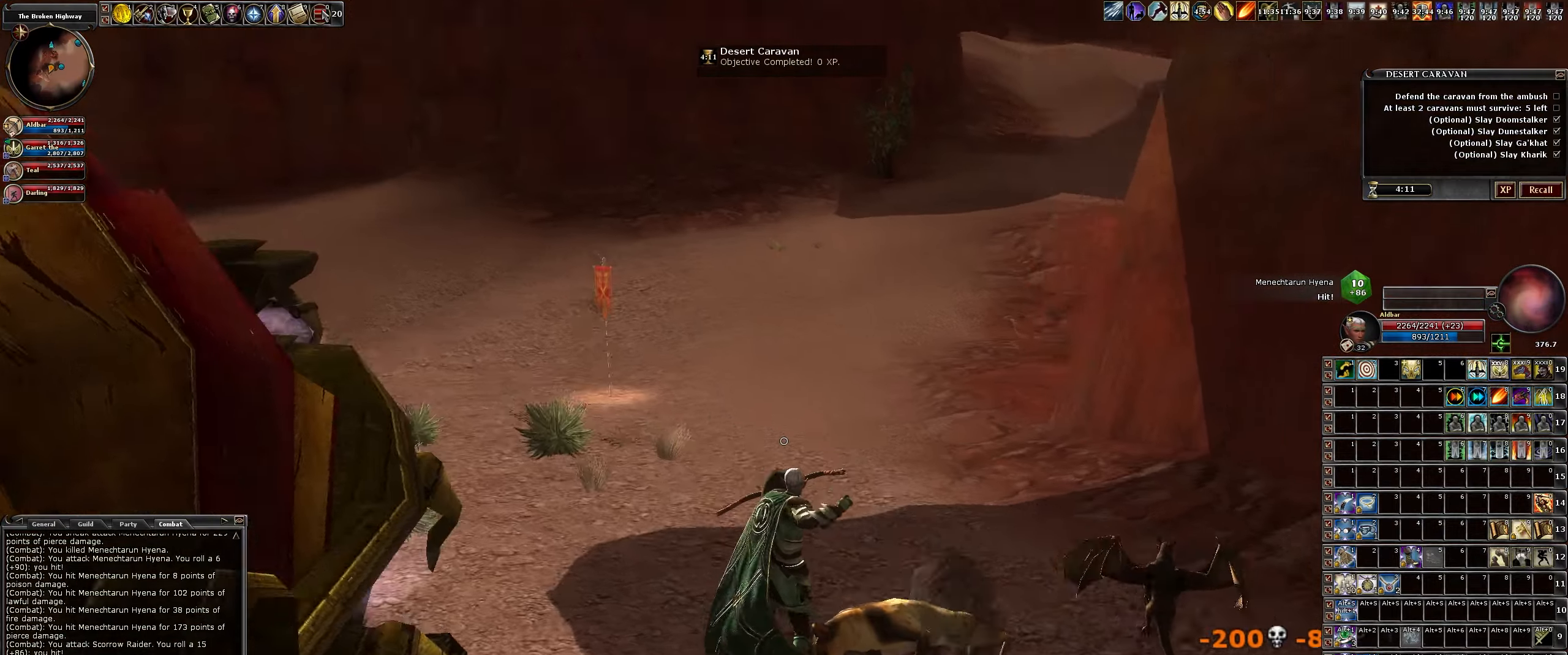
{"keys": ["s"], "mouse": ["left"], "events": [[83, "w", "up"], [366, "a", "up"], [366, "s", "down"]]}
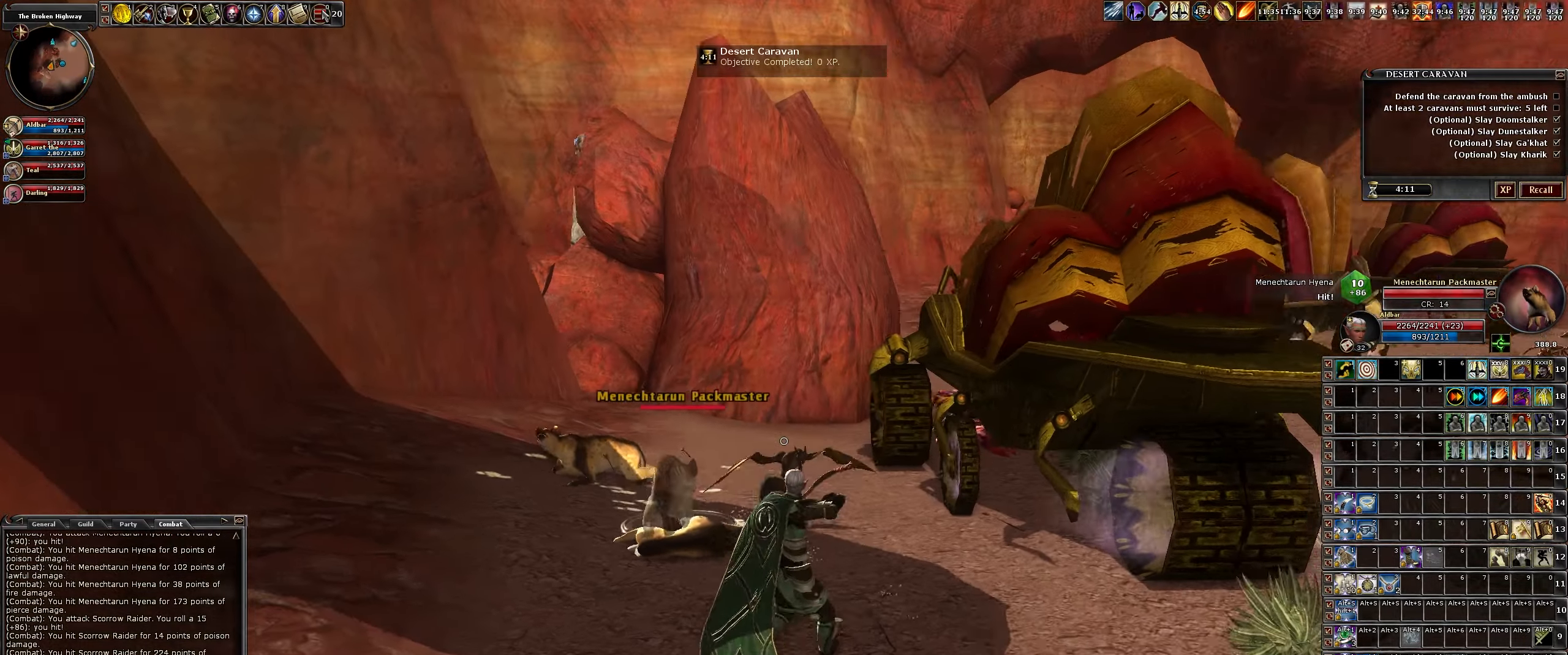
{"keys": ["s"], "mouse": ["left"], "events": [[116, "a", "down"], [200, "s", "up"], [333, "a", "up"], [383, "s", "down"]]}
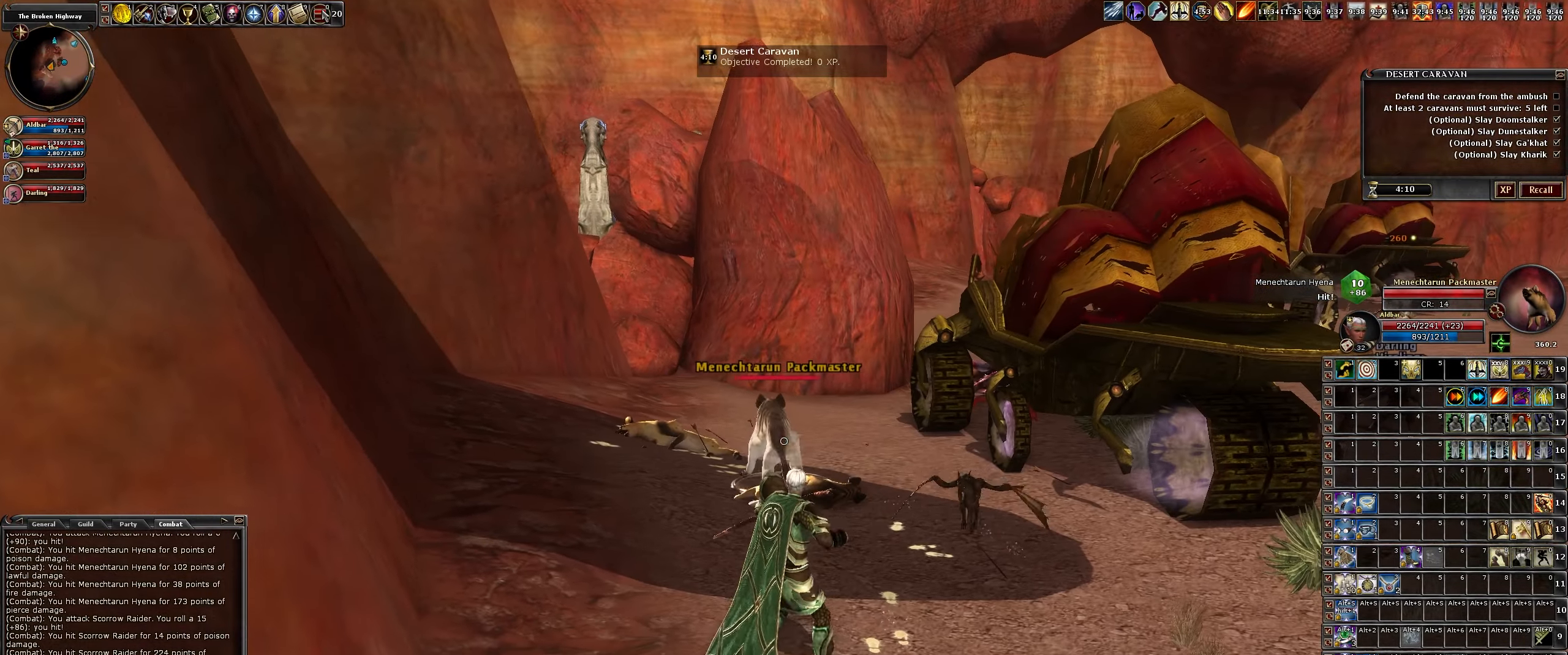
{"keys": ["s"], "mouse": ["left"], "events": [[33, "d", "down"], [166, "d", "up"]]}
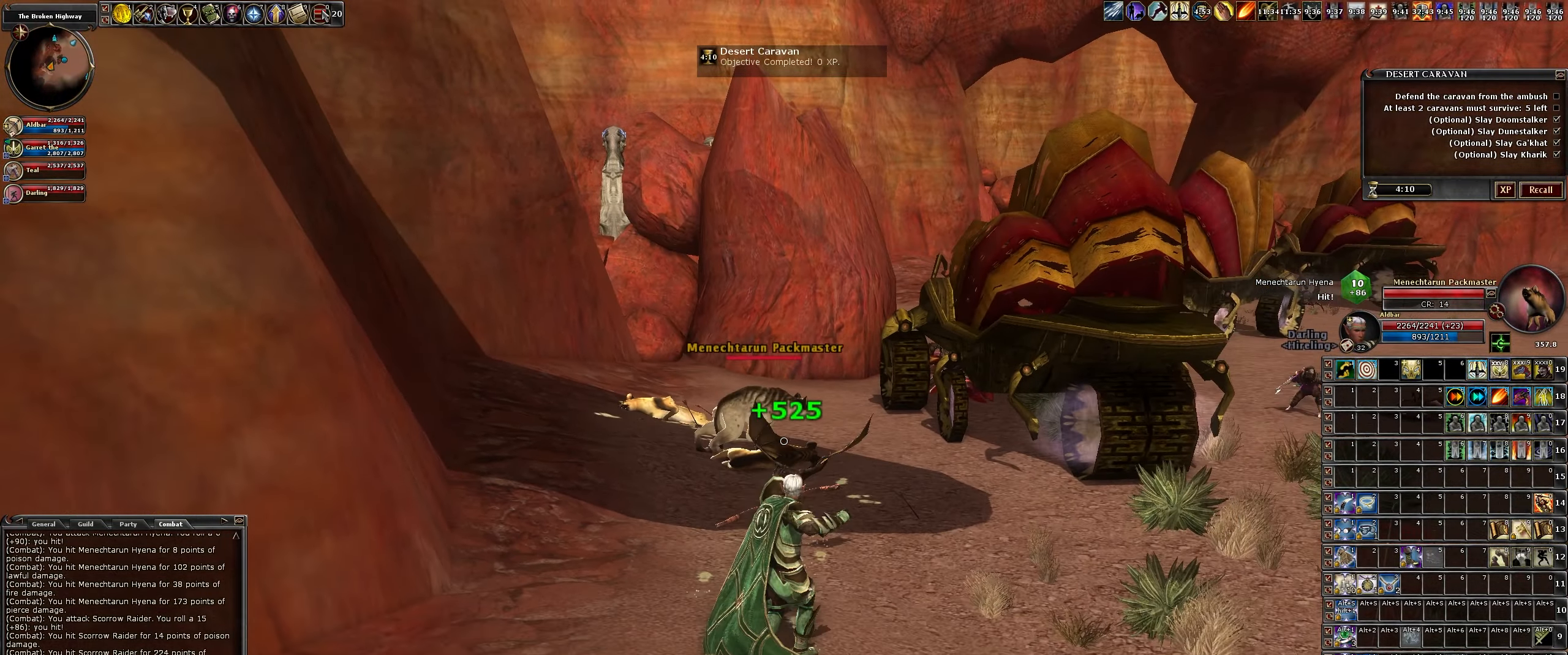
{"keys": ["s"], "mouse": ["left"], "events": [[83, "d", "down"], [183, "d", "up"]]}
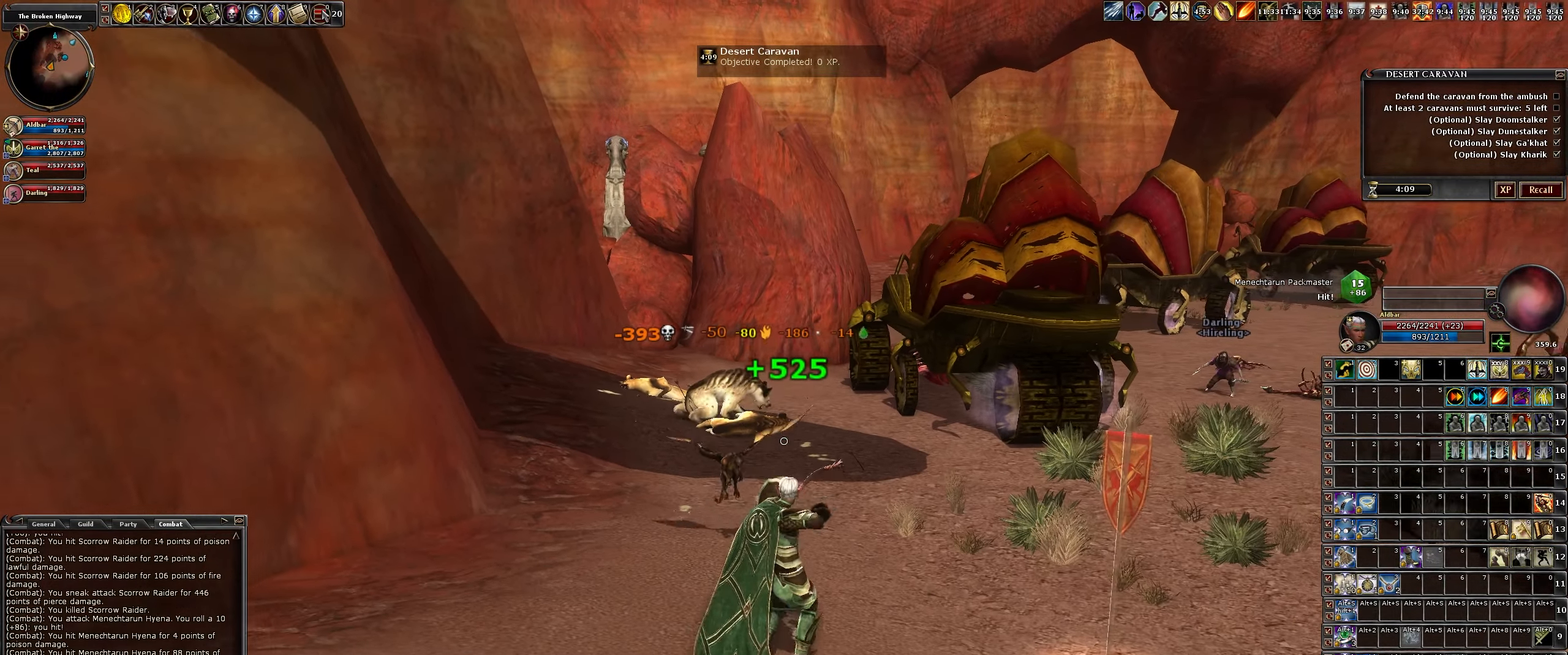
{"keys": ["w"], "mouse": ["left"], "events": [[250, "d", "down"], [250, "s", "up"], [383, "w", "down"], [433, "d", "up"]]}
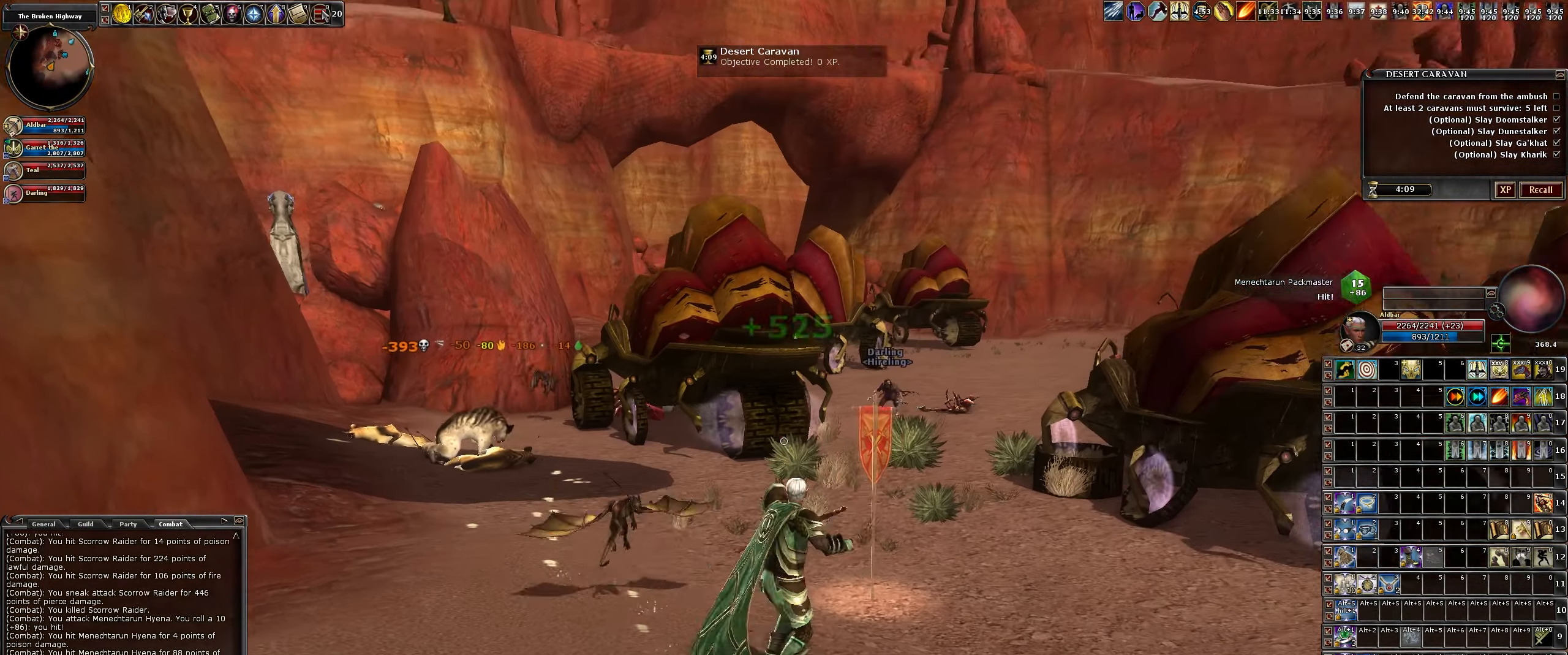
{"keys": ["a", "w"], "mouse": ["left"], "events": [[250, "a", "down"]]}
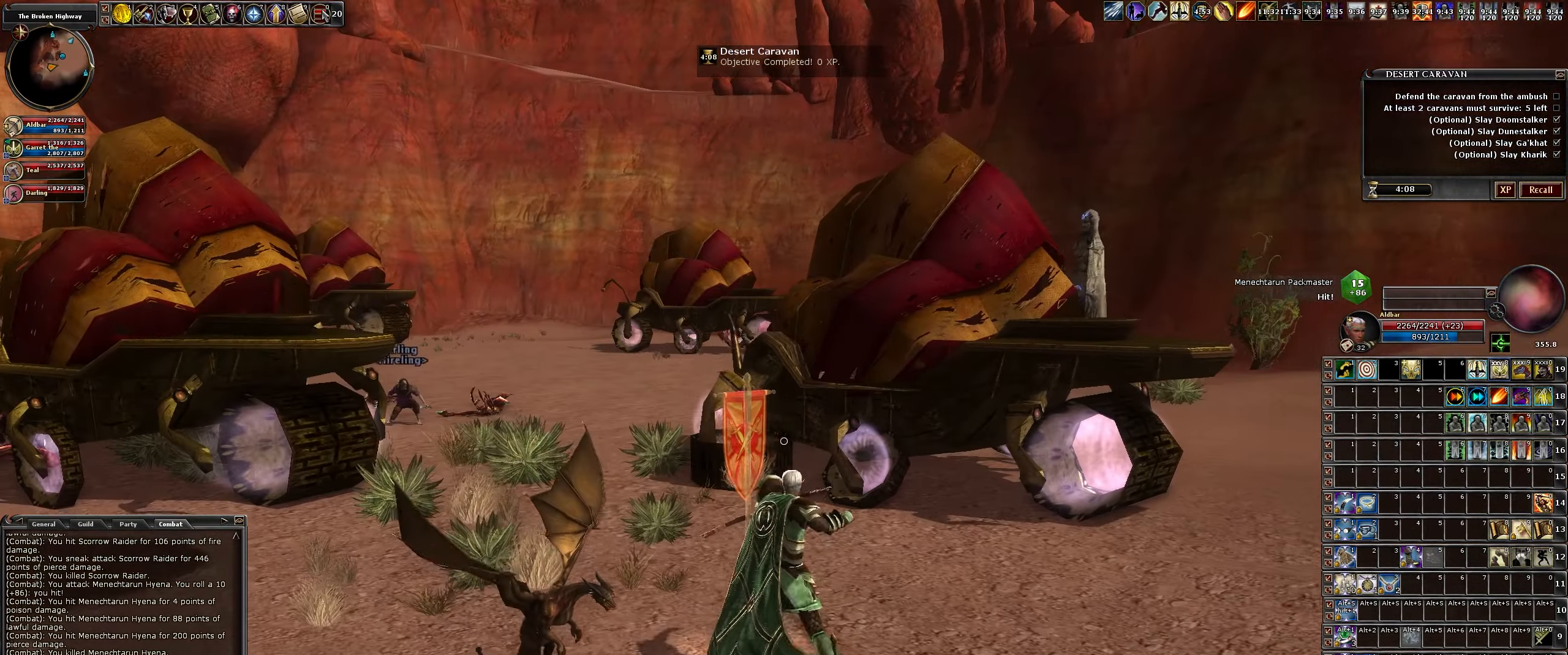
{"keys": ["a", "w"], "mouse": ["left"], "events": []}
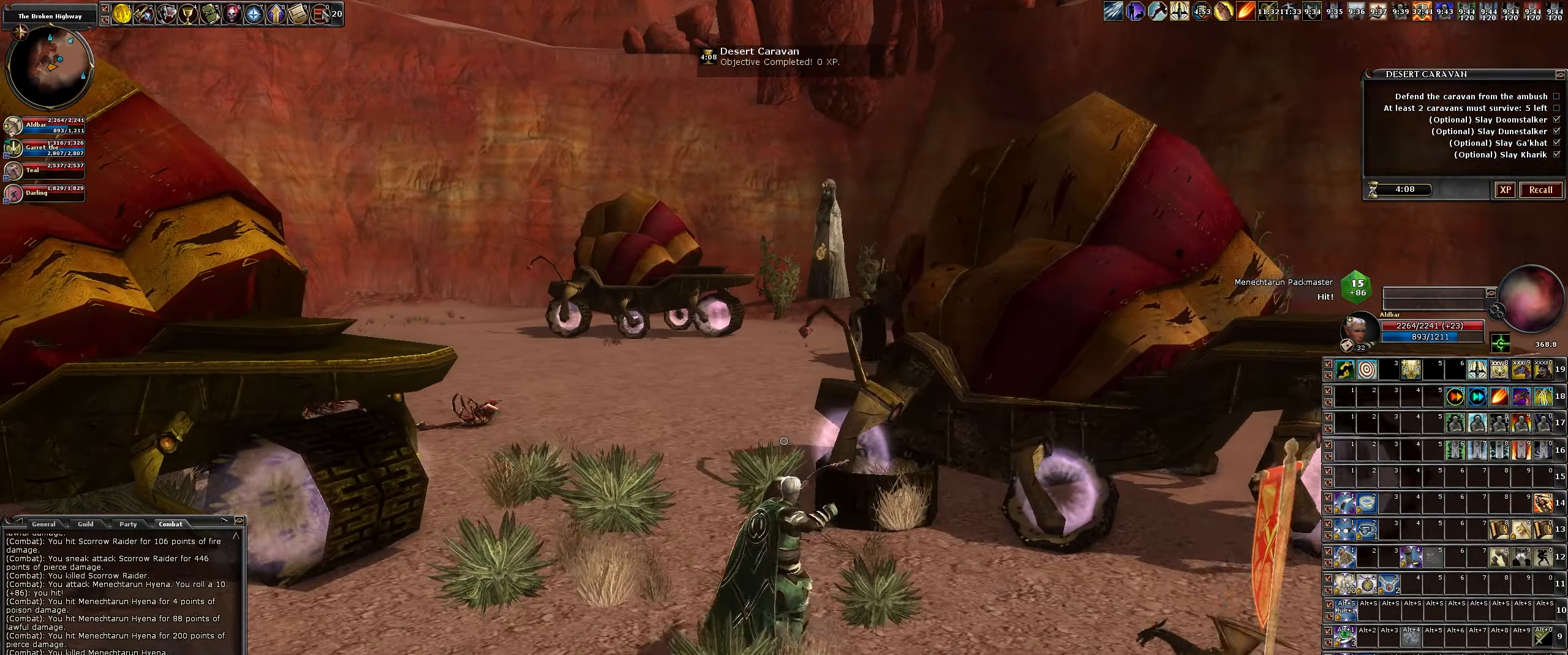
{"keys": ["a", "w"], "mouse": ["left"], "events": []}
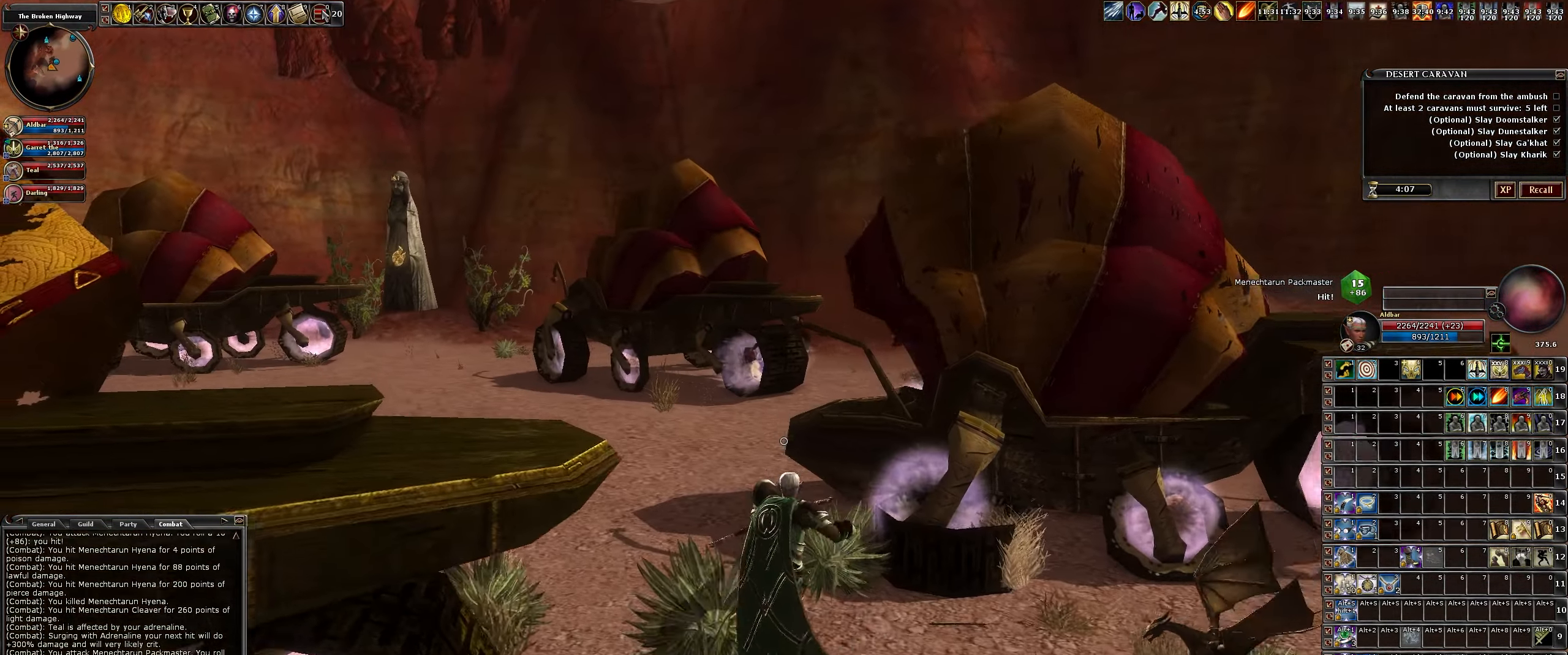
{"keys": ["w"], "mouse": ["left"], "events": [[400, "a", "up"]]}
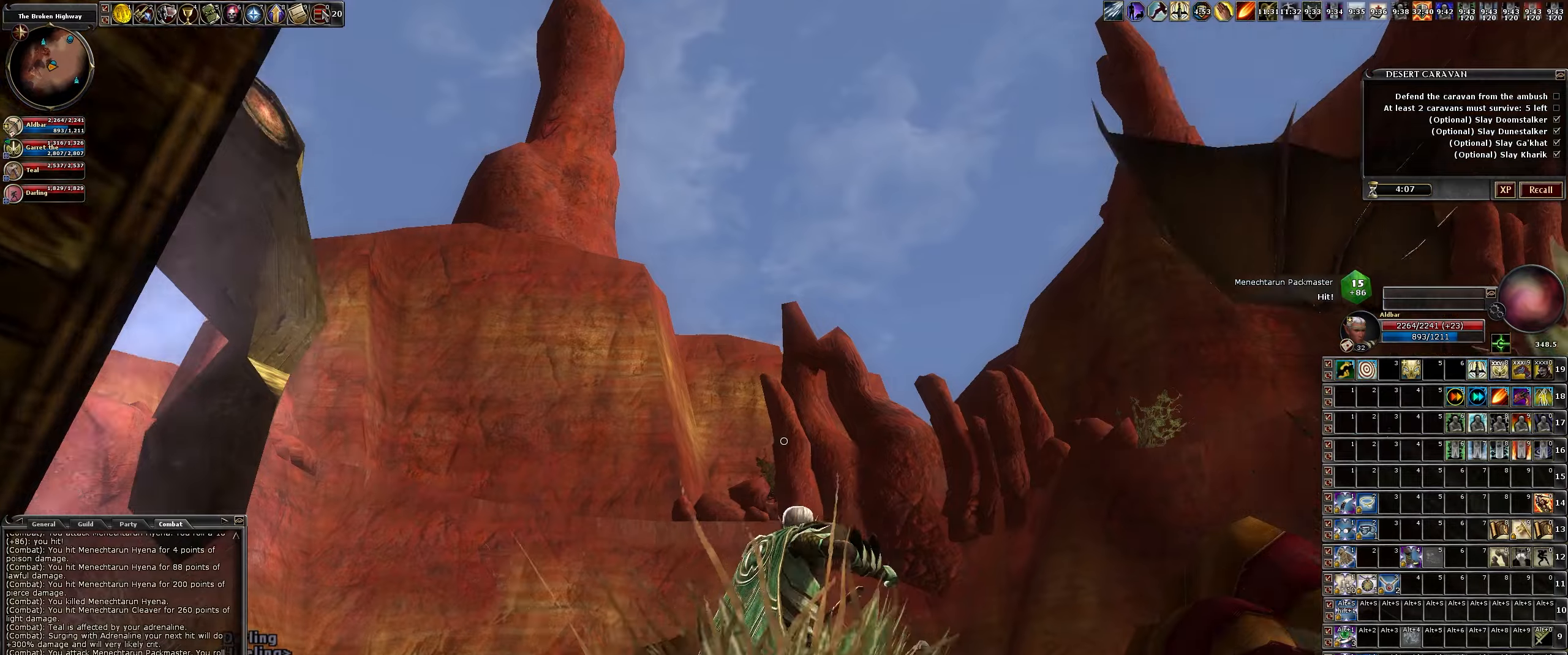
{"keys": ["d"], "mouse": ["left"], "events": [[16, "d", "down"], [300, "w", "up"]]}
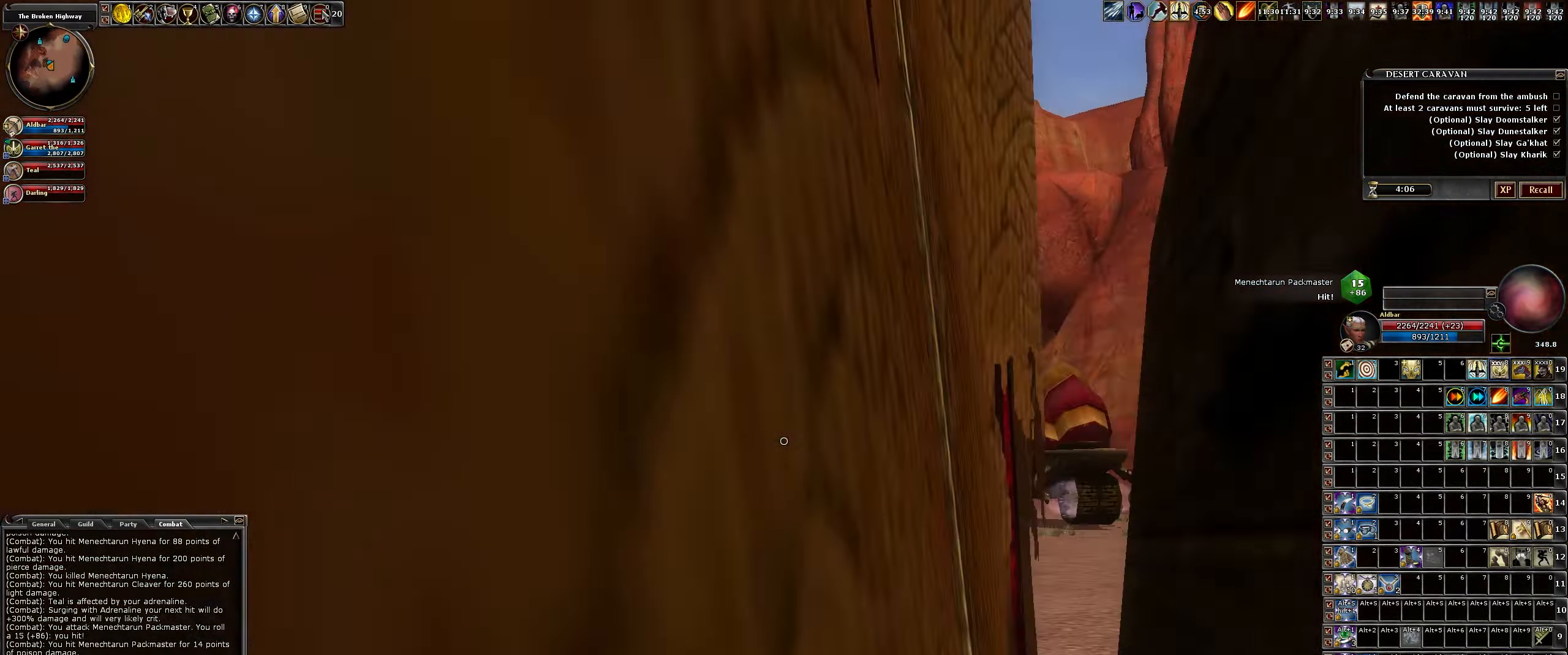
{"keys": ["d", "s"], "mouse": ["left"], "events": [[283, "s", "down"]]}
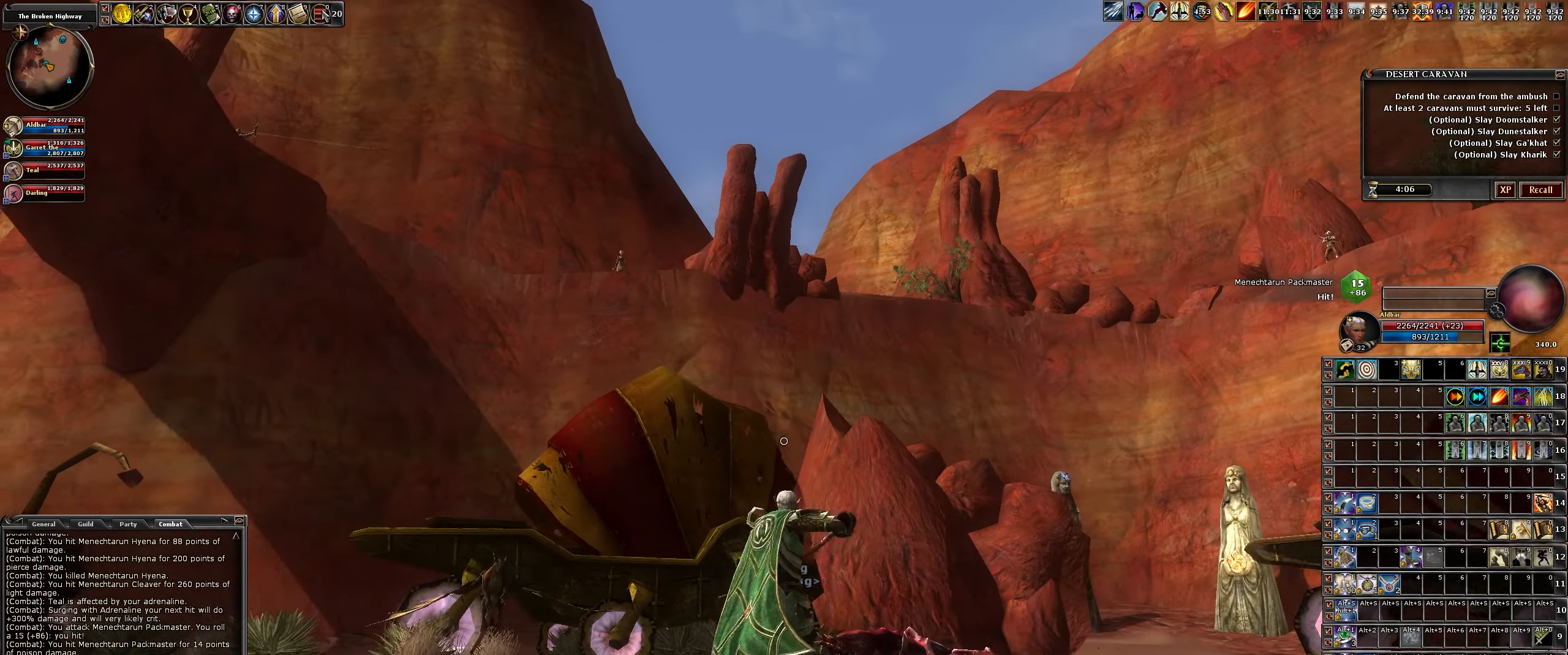
{"keys": ["d", "s"], "mouse": ["left"], "events": [[150, "space", "down"], [300, "space", "up"]]}
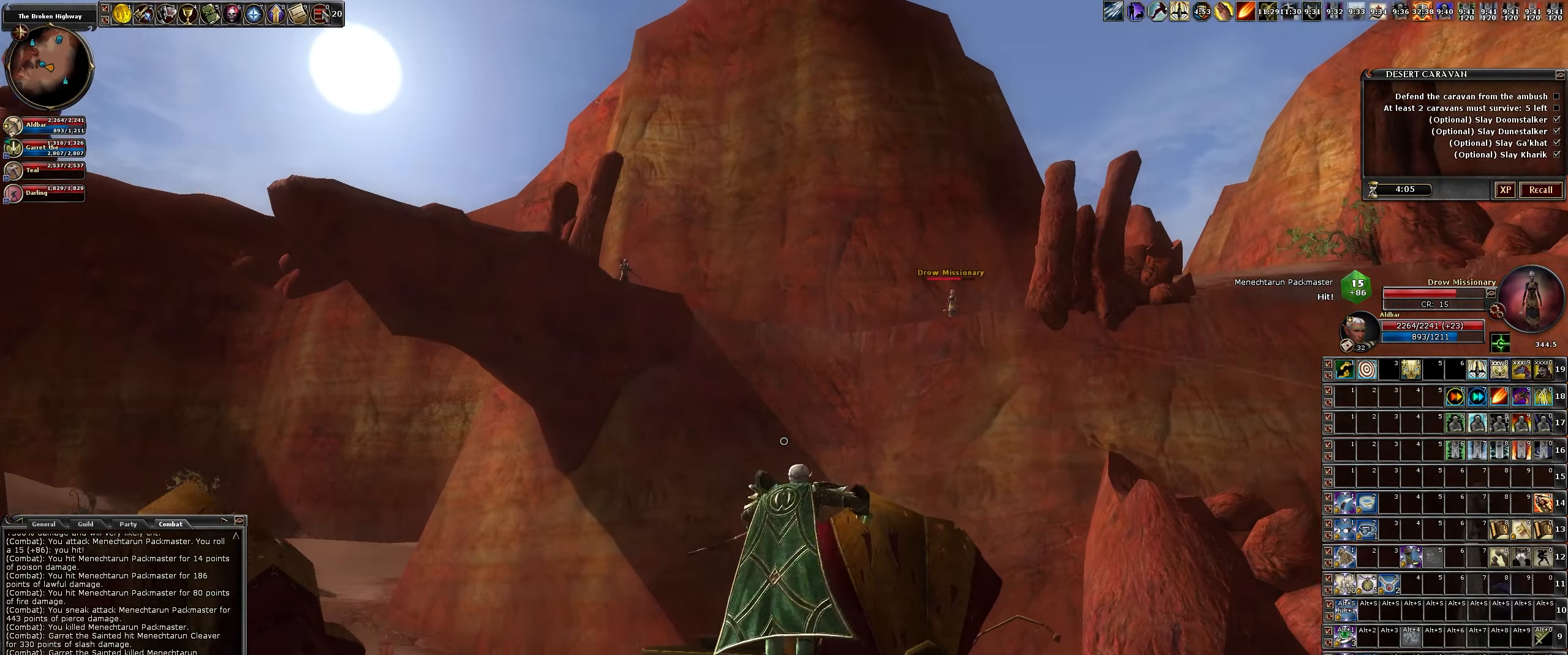
{"keys": ["a", "d", "s"], "mouse": ["left"], "events": [[500, "a", "down"]]}
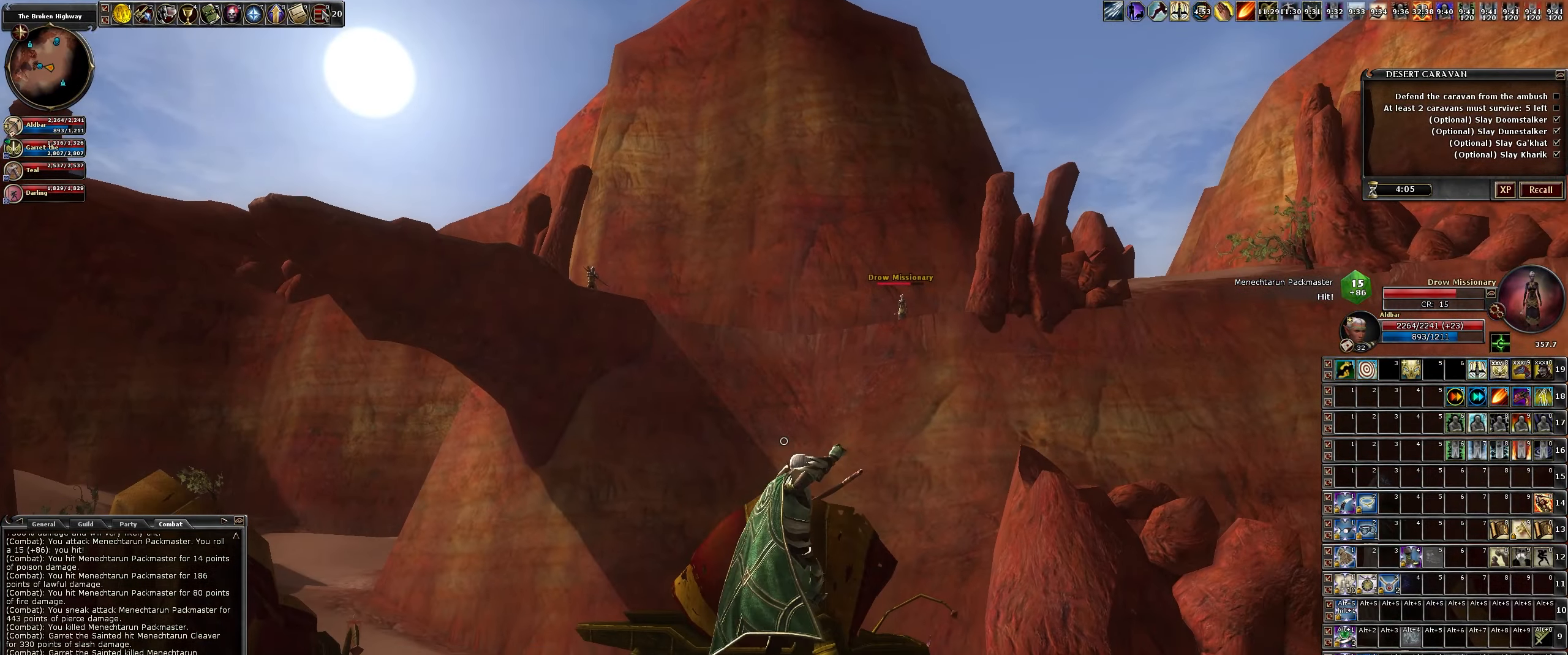
{"keys": ["a"], "mouse": ["left"], "events": [[50, "d", "up"], [233, "s", "up"]]}
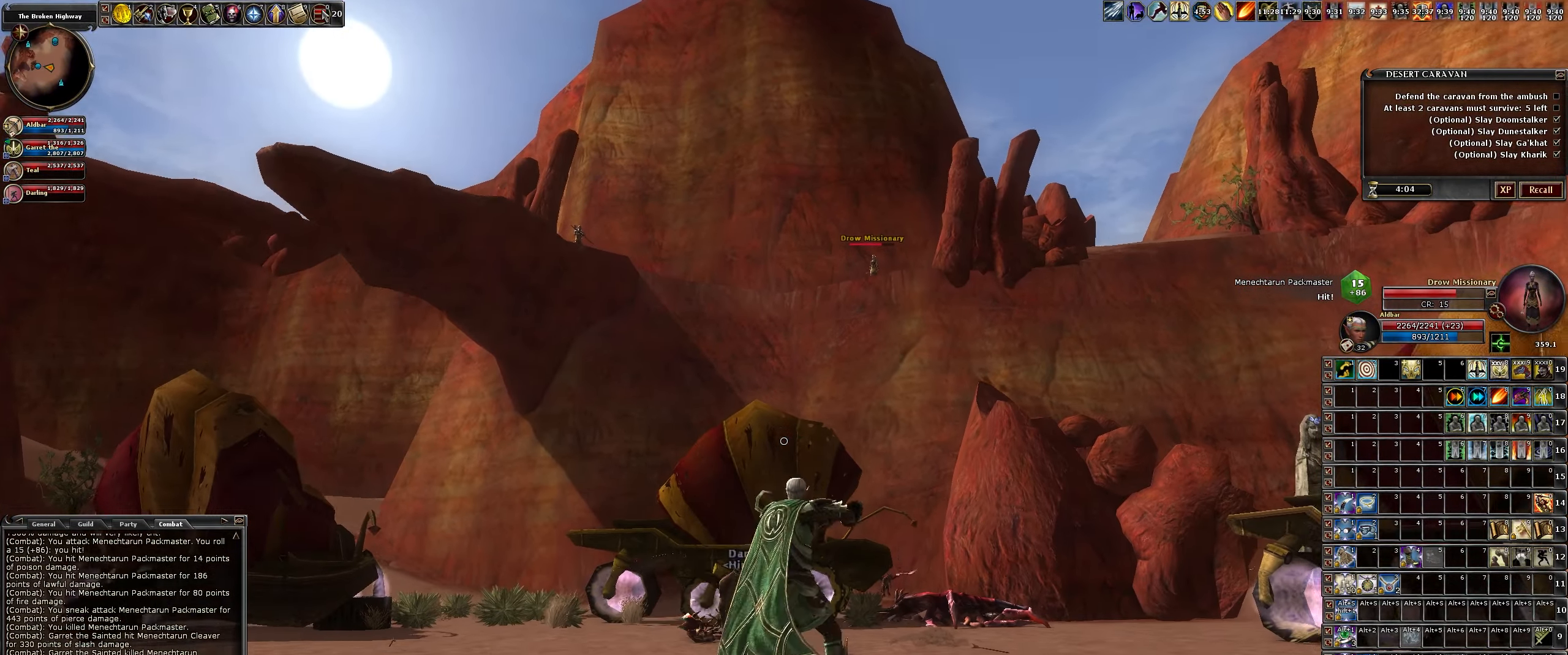
{"keys": ["a", "space", "w"], "mouse": ["left"], "events": [[333, "space", "down"], [383, "w", "down"]]}
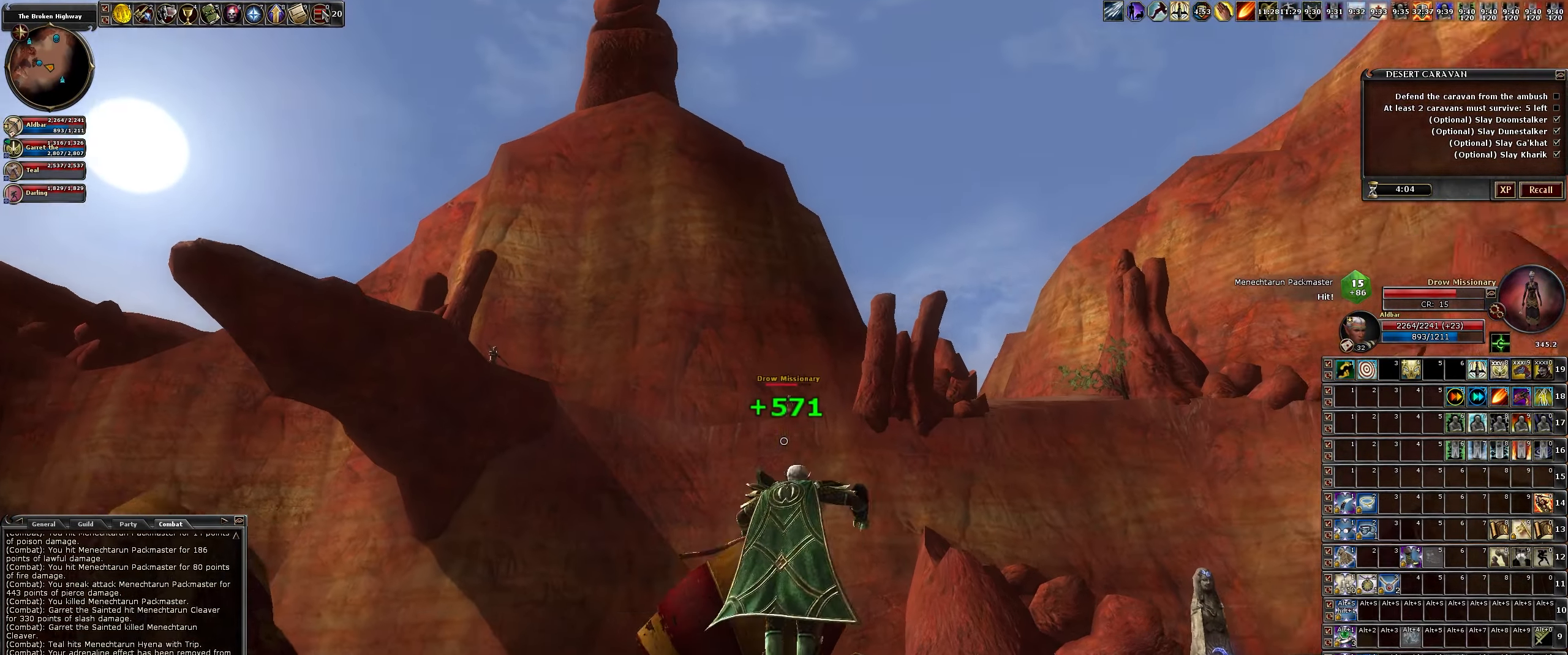
{"keys": ["a"], "mouse": ["left"], "events": [[216, "w", "up"], [500, "space", "up"]]}
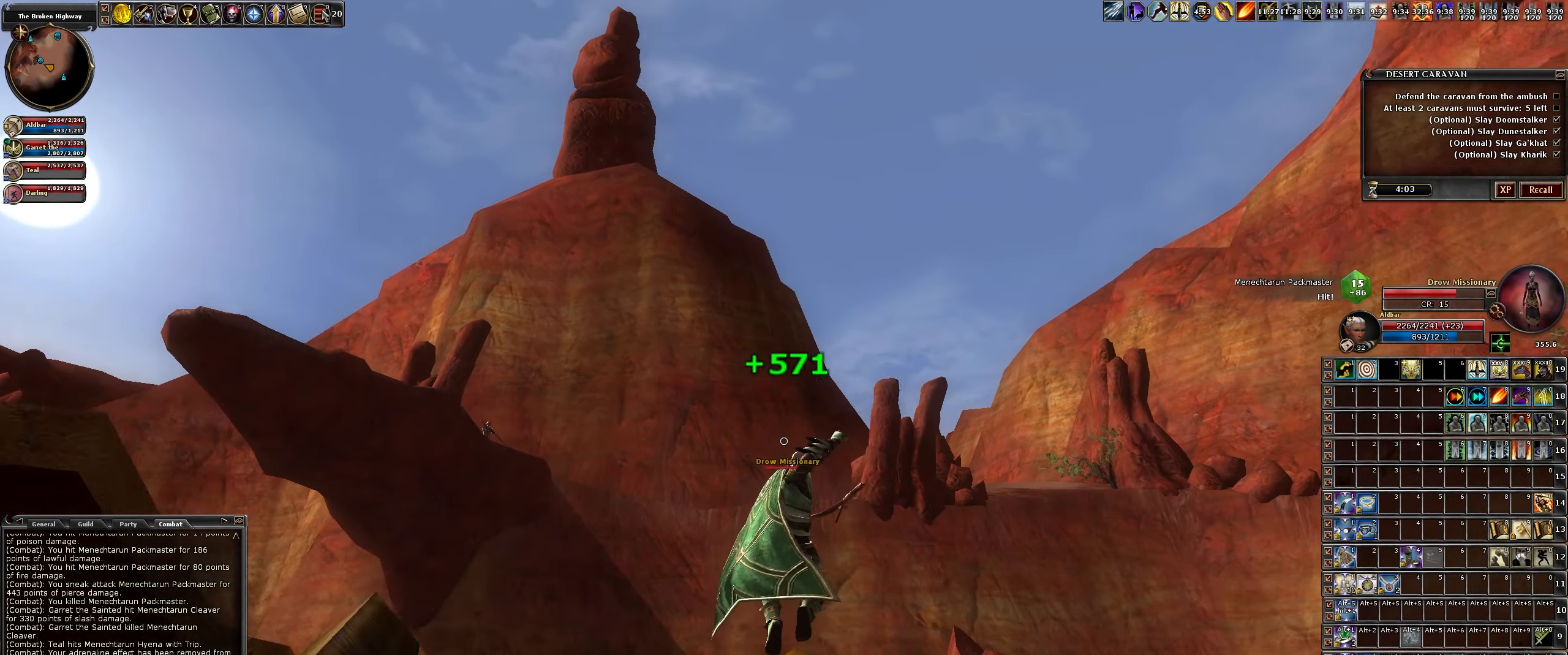
{"keys": ["d", "s"], "mouse": ["left"], "events": [[33, "s", "down"], [133, "a", "up"], [500, "d", "down"]]}
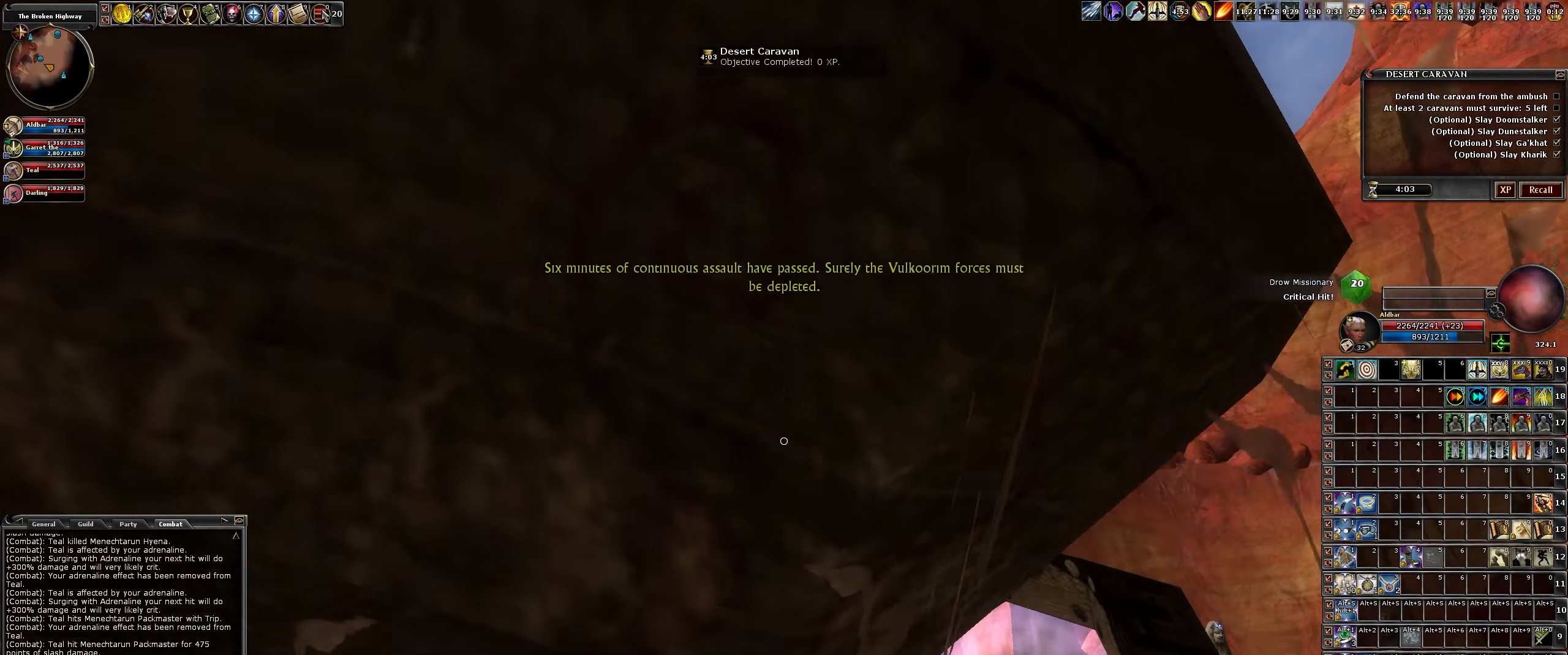
{"keys": ["d"], "mouse": ["left"], "events": [[100, "space", "down"], [333, "s", "up"], [383, "space", "up"]]}
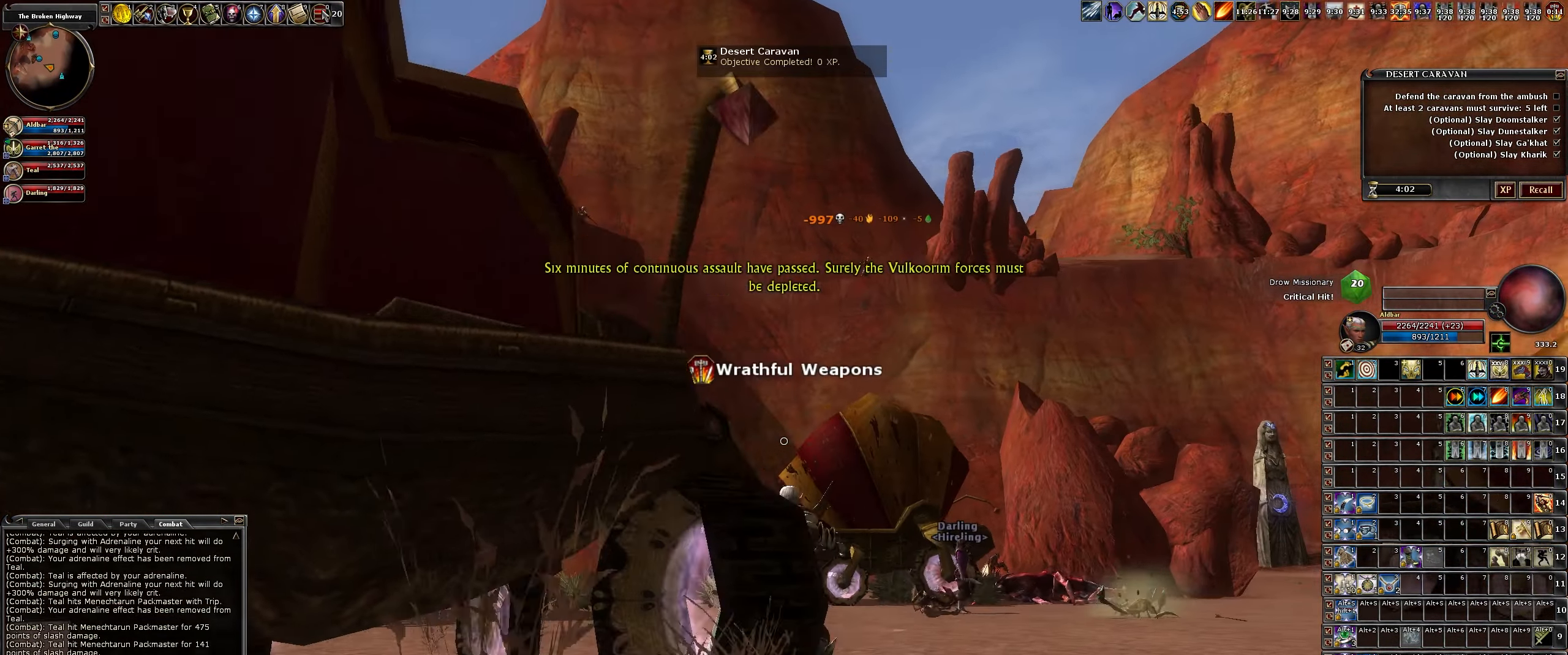
{"keys": ["d", "space", "w"], "mouse": ["left"], "events": [[66, "space", "down"], [216, "w", "down"]]}
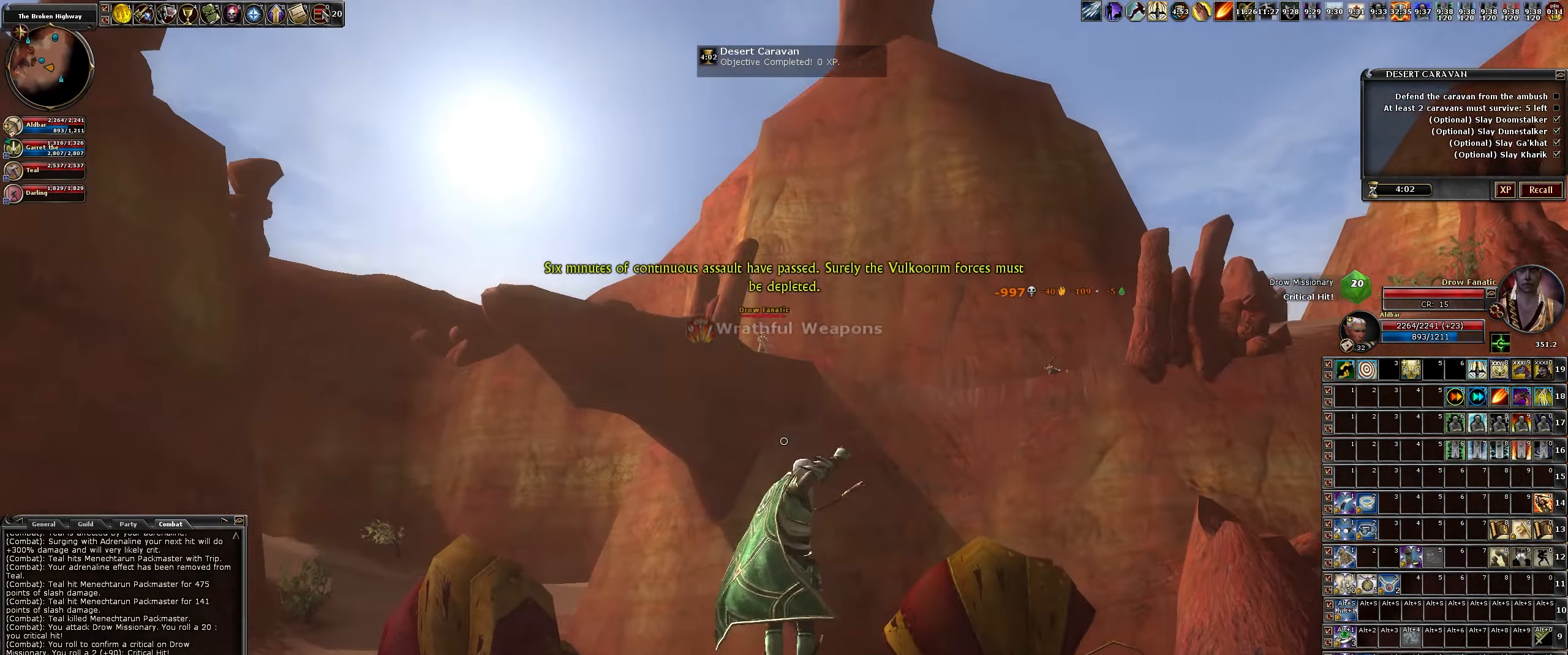
{"keys": ["d"], "mouse": ["left"], "events": [[133, "w", "up"], [467, "space", "up"]]}